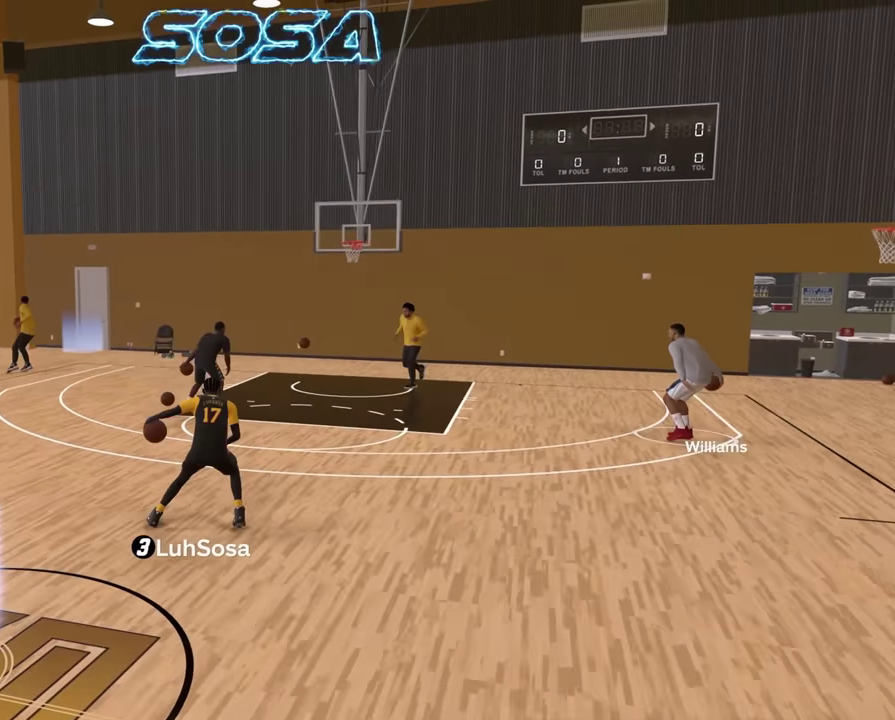
Gameplay with a controller (PlayStation layout); each line is a JSON object with the inputs held at the frame after it (dt_ms = milliseconds from this image to that frame). "events" lists button and stick changes between this image and that frame as [ms after this image, input, new state], when the widget could be followed in between.
{"dt_ms": 500, "buttons": [], "left_stick": "center", "right_stick": "center", "events": [[416, "left_stick", "center"], [450, "R2", "up"]]}
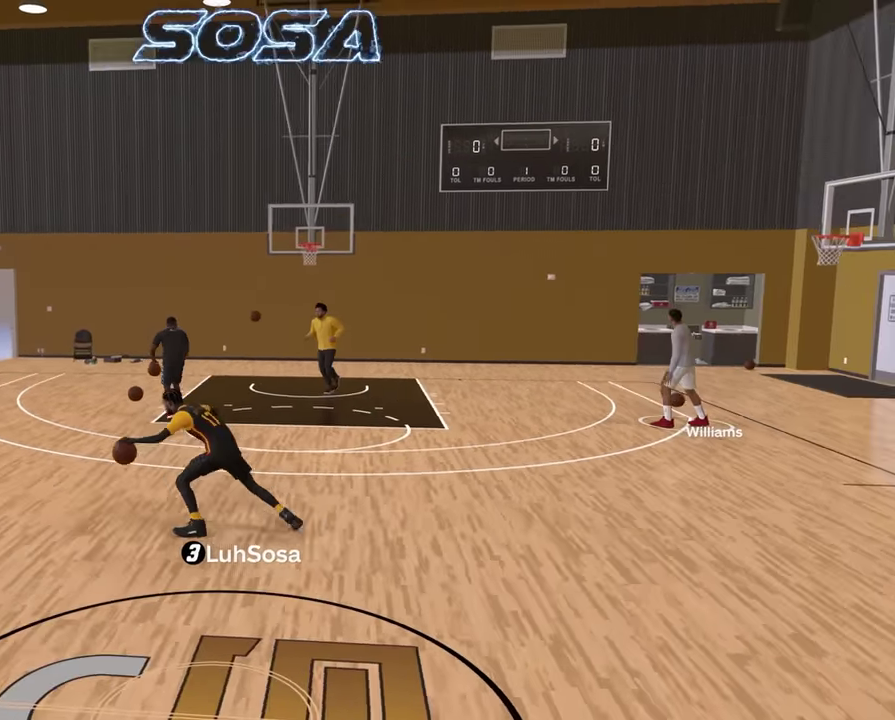
{"dt_ms": 500, "buttons": ["R2"], "left_stick": "up-left", "right_stick": "center", "events": [[100, "R2", "down"], [100, "right_stick", "left"], [150, "right_stick", "center"], [366, "left_stick", "up-left"]]}
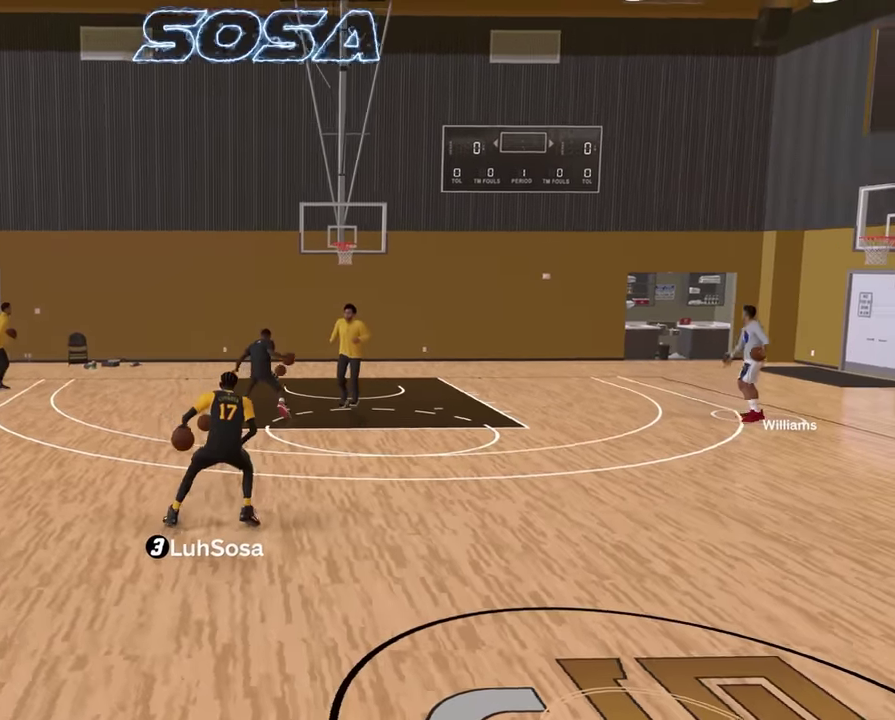
{"dt_ms": 300, "buttons": ["R2"], "left_stick": "up-left", "right_stick": "center", "events": []}
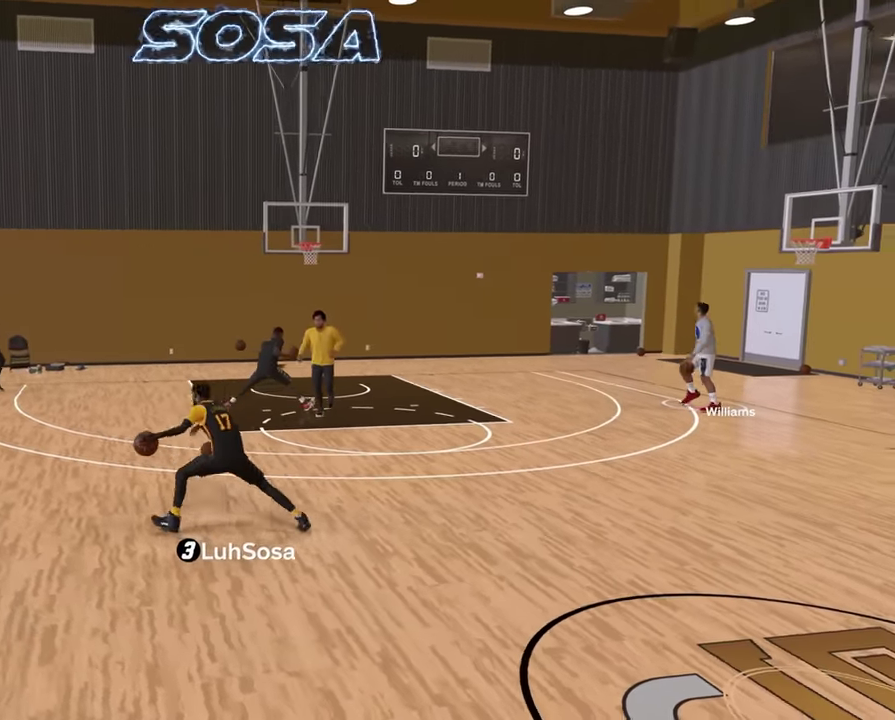
{"dt_ms": 900, "buttons": [], "left_stick": "center", "right_stick": "center", "events": [[33, "left_stick", "center"], [66, "R2", "up"], [200, "R2", "down"], [216, "right_stick", "left"], [283, "right_stick", "center"], [533, "left_stick", "up-left"], [900, "R2", "up"], [900, "left_stick", "center"]]}
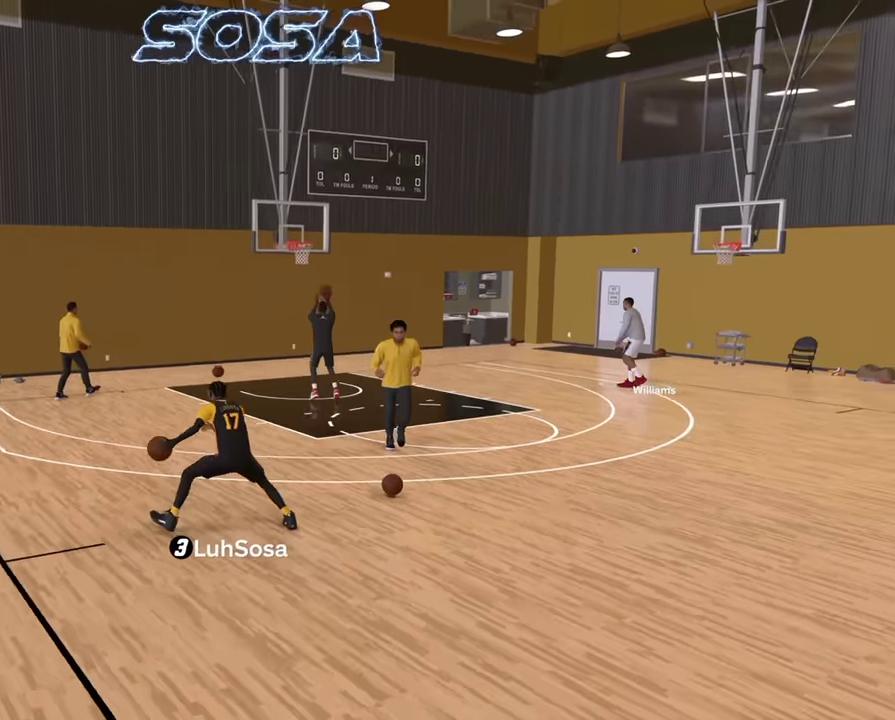
{"dt_ms": 300, "buttons": [], "left_stick": "center", "right_stick": "center", "events": [[166, "right_stick", "right"], [233, "right_stick", "center"]]}
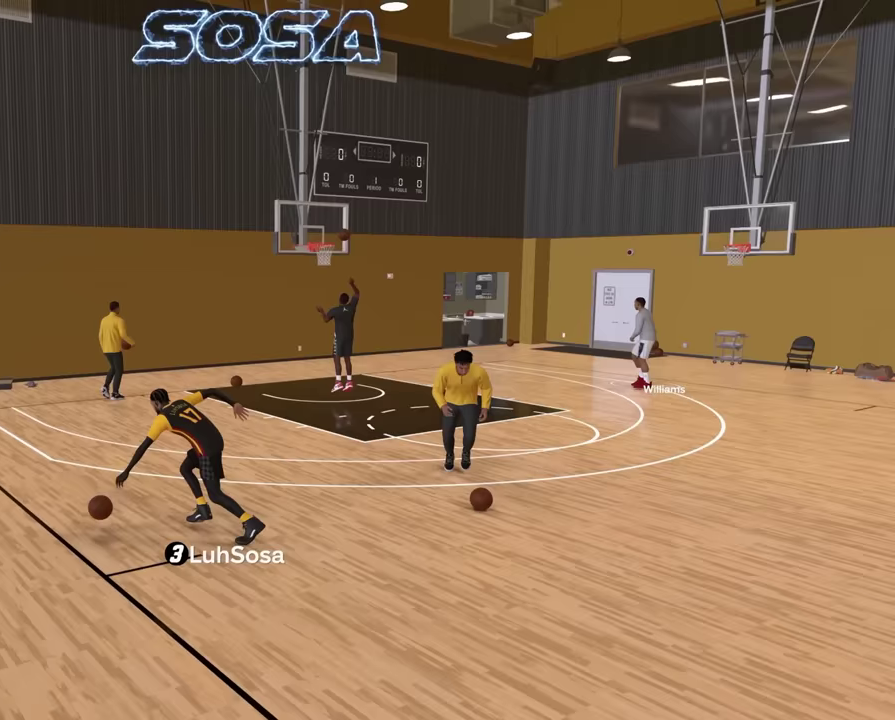
{"dt_ms": 500, "buttons": ["R2"], "left_stick": "right", "right_stick": "center", "events": [[183, "R2", "down"], [233, "left_stick", "up-right"], [467, "left_stick", "right"]]}
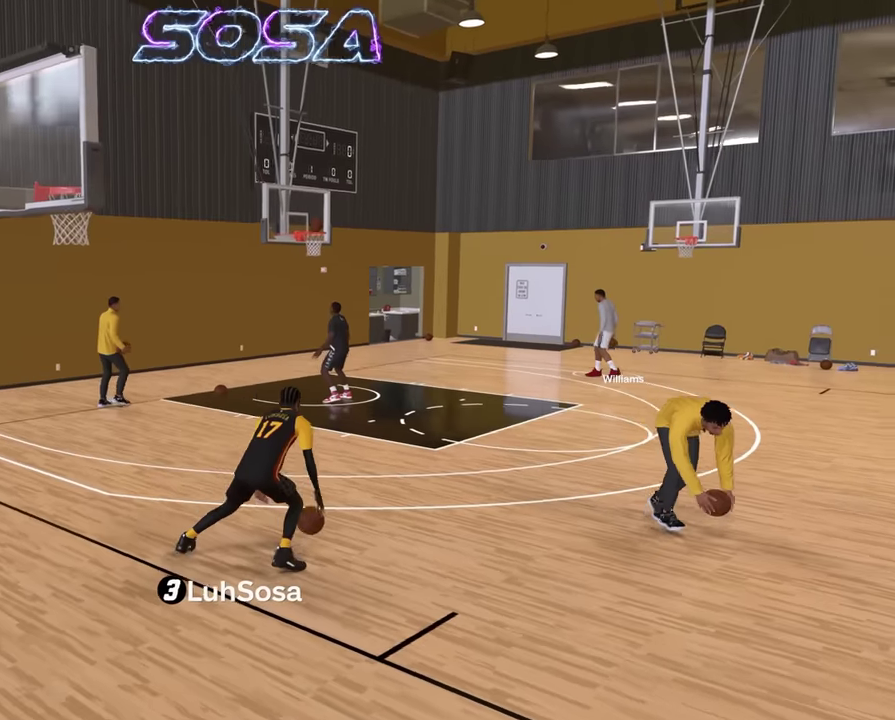
{"dt_ms": 500, "buttons": ["R2"], "left_stick": "right", "right_stick": "center", "events": []}
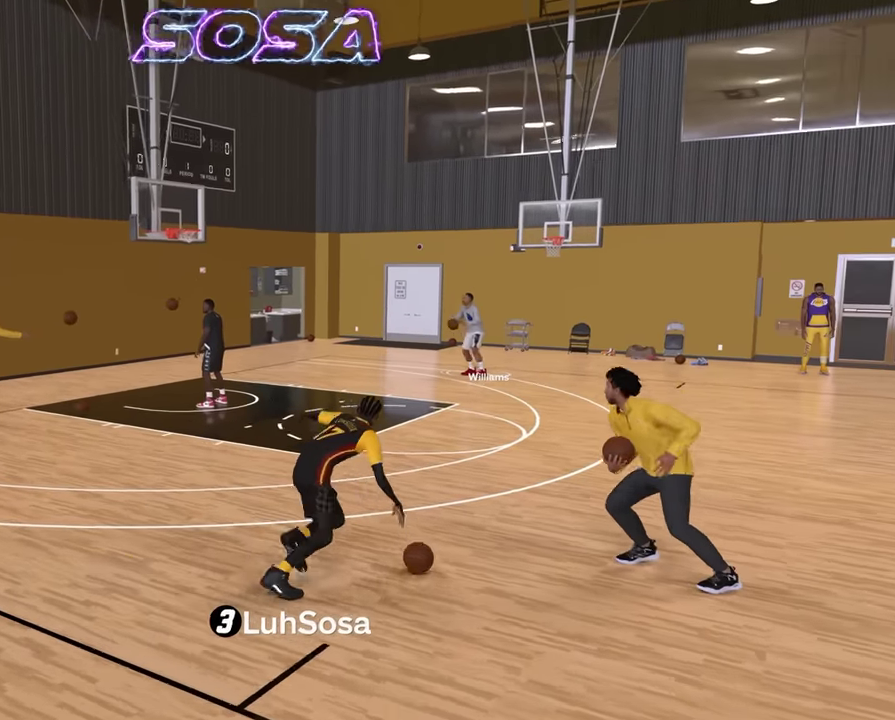
{"dt_ms": 400, "buttons": ["R2"], "left_stick": "right", "right_stick": "center", "events": []}
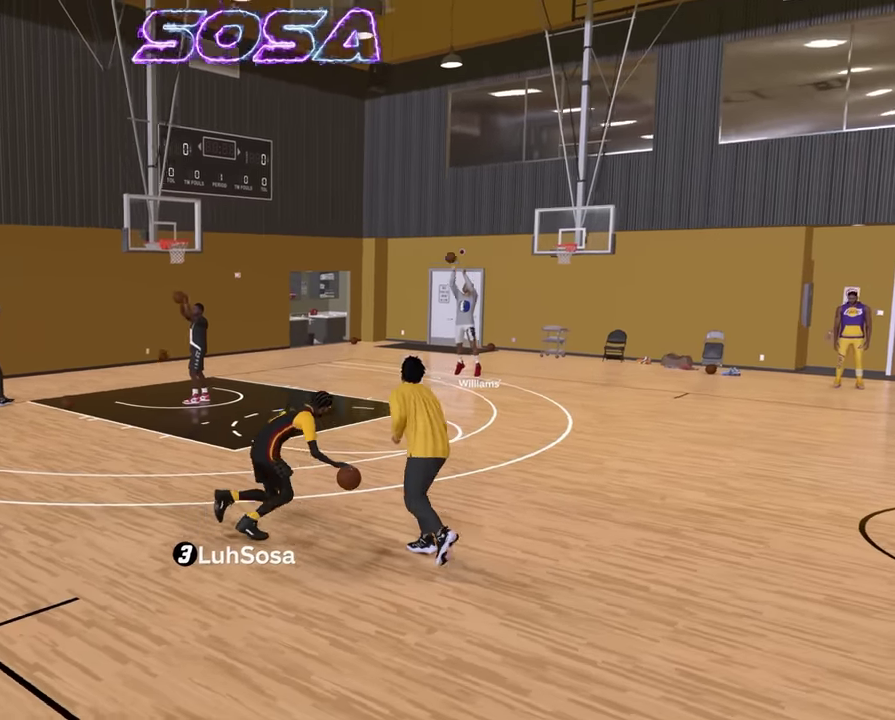
{"dt_ms": 600, "buttons": ["R2"], "left_stick": "down-right", "right_stick": "center", "events": [[550, "left_stick", "down-right"]]}
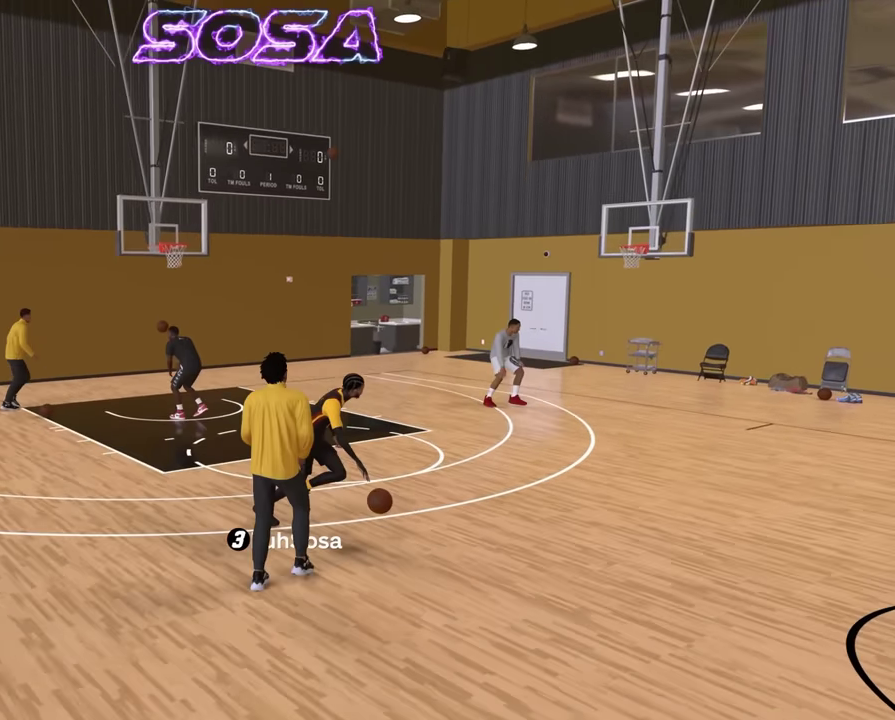
{"dt_ms": 300, "buttons": ["R2"], "left_stick": "down-right", "right_stick": "center", "events": [[67, "left_stick", "right"], [167, "left_stick", "down-right"], [233, "left_stick", "right"], [283, "left_stick", "down-right"]]}
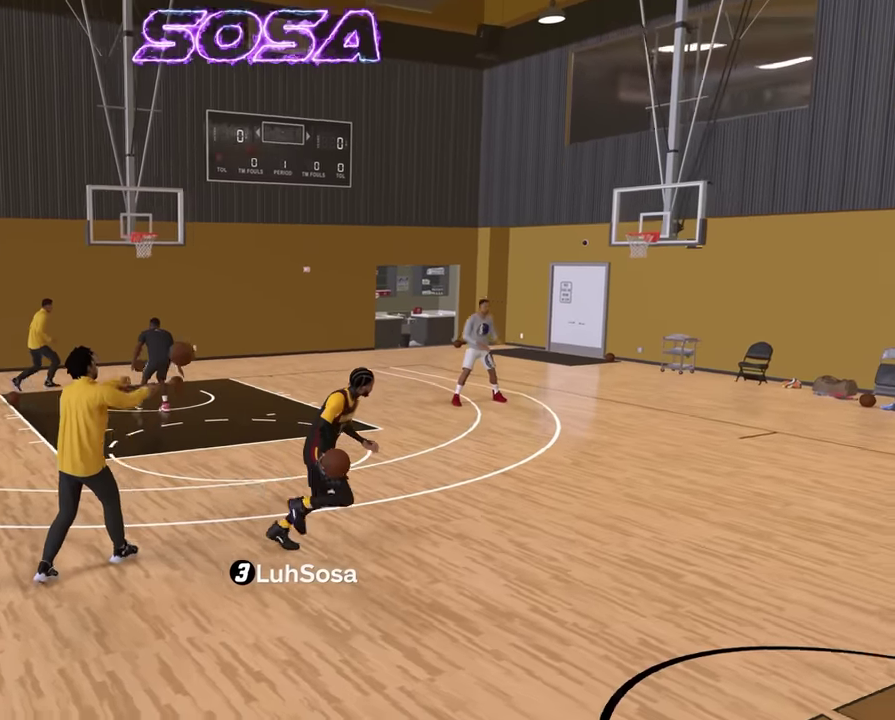
{"dt_ms": 800, "buttons": [], "left_stick": "center", "right_stick": "center", "events": [[33, "left_stick", "right"], [350, "R2", "up"], [350, "left_stick", "center"]]}
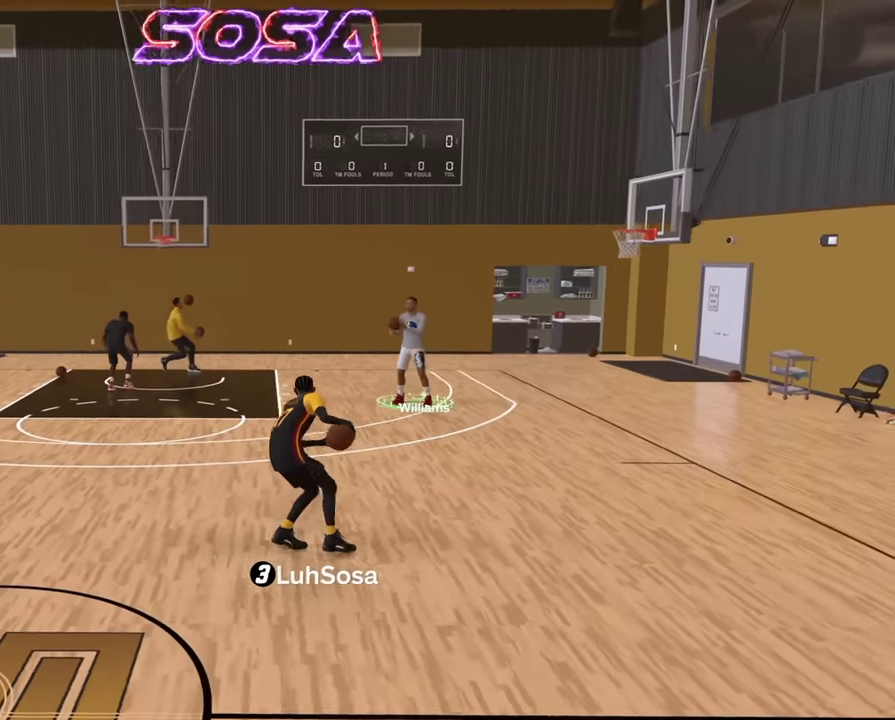
{"dt_ms": 400, "buttons": ["R2"], "left_stick": "up-left", "right_stick": "center", "events": [[300, "left_stick", "up-left"], [350, "R2", "down"]]}
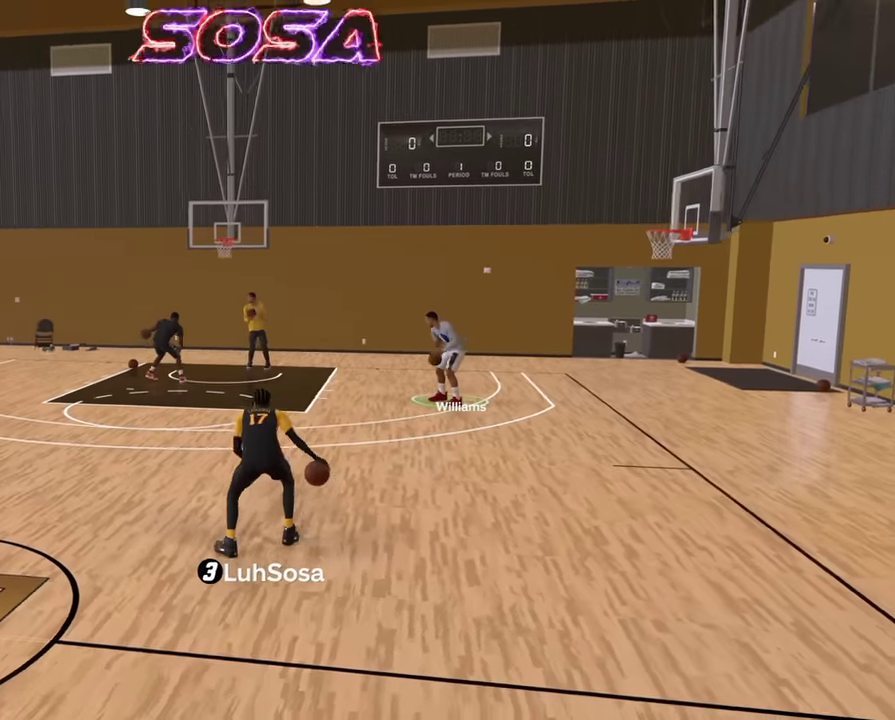
{"dt_ms": 500, "buttons": [], "left_stick": "center", "right_stick": "center", "events": [[117, "left_stick", "left"], [367, "left_stick", "up-left"], [417, "R2", "up"], [467, "left_stick", "center"]]}
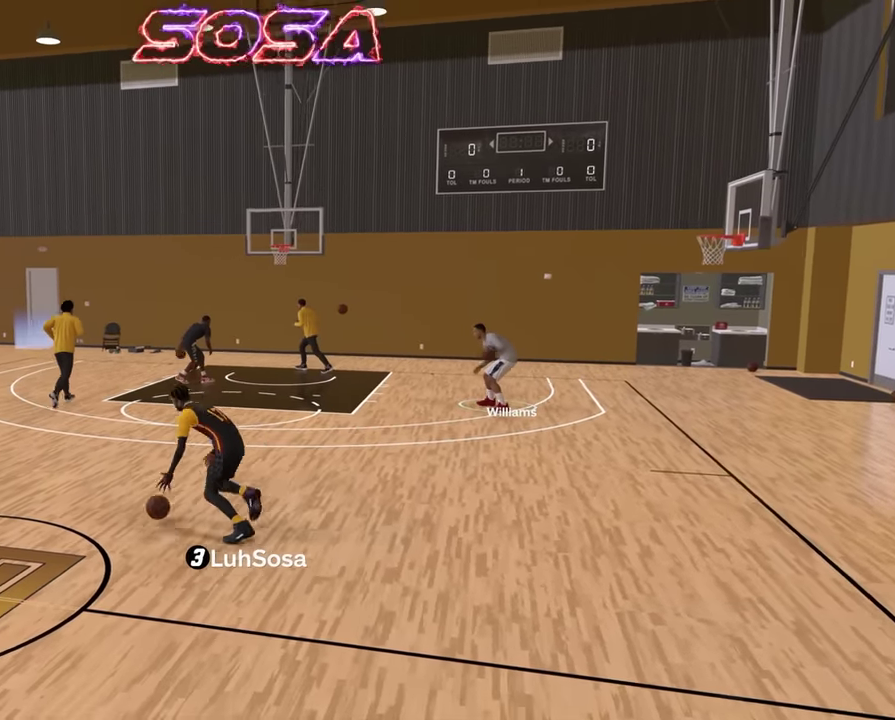
{"dt_ms": 500, "buttons": [], "left_stick": "center", "right_stick": "center", "events": []}
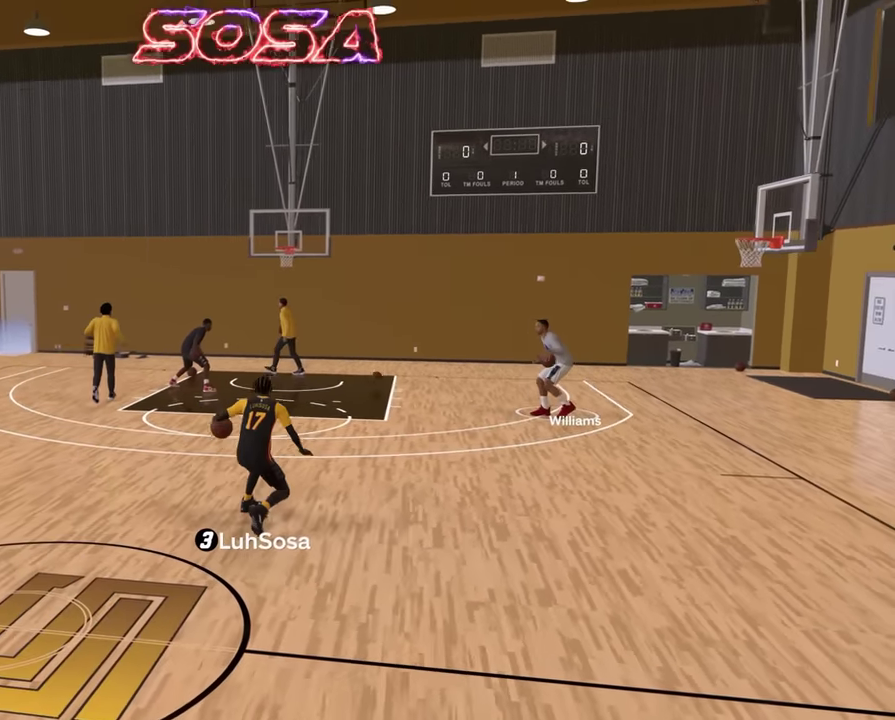
{"dt_ms": 300, "buttons": [], "left_stick": "center", "right_stick": "center", "events": []}
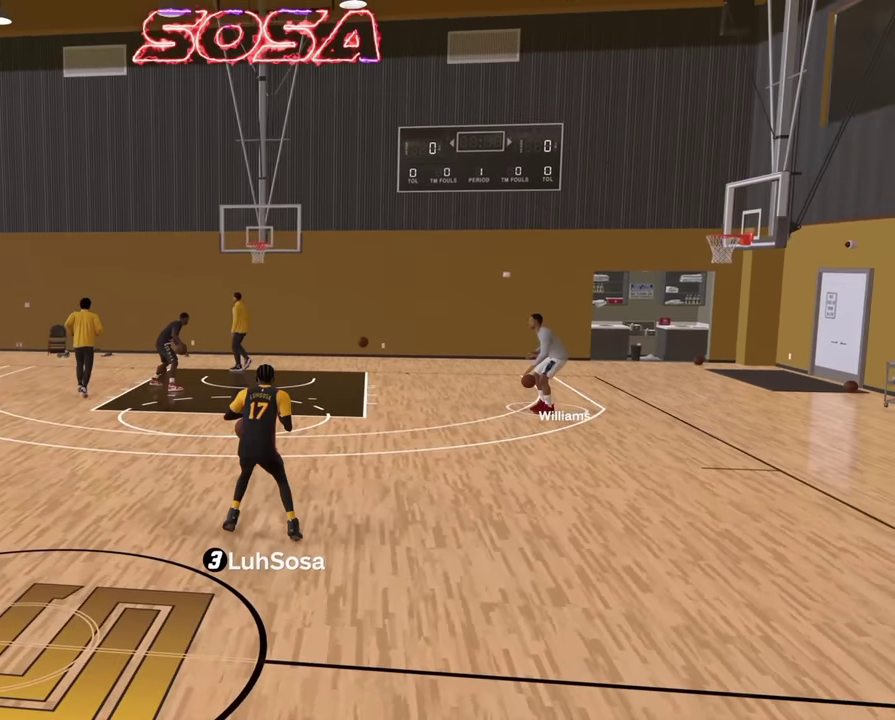
{"dt_ms": 700, "buttons": ["R2"], "left_stick": "center", "right_stick": "center", "events": [[17, "R2", "down"]]}
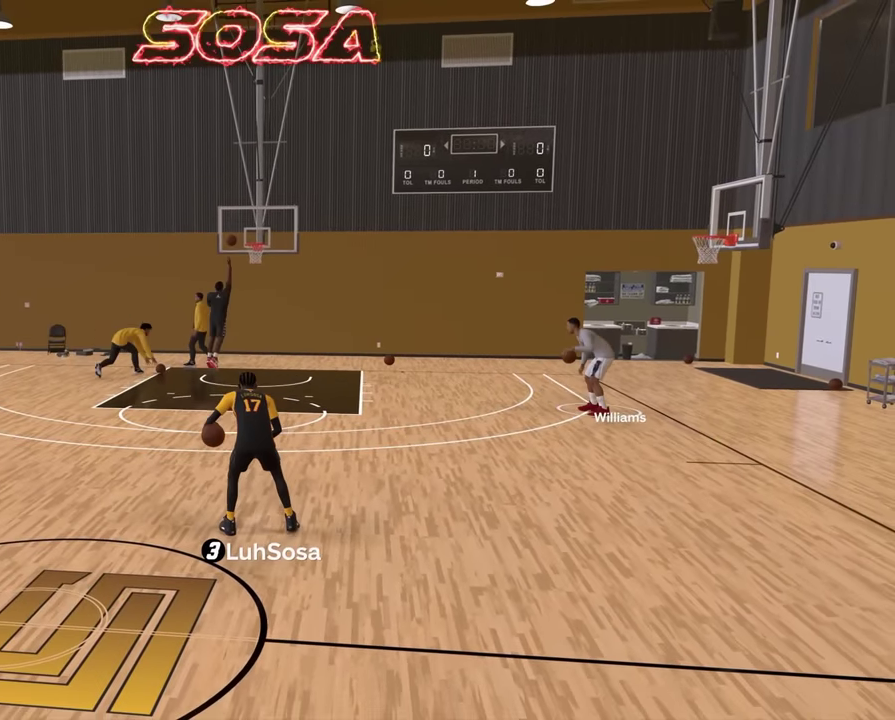
{"dt_ms": 400, "buttons": ["R2"], "left_stick": "center", "right_stick": "left", "events": [[350, "right_stick", "left"]]}
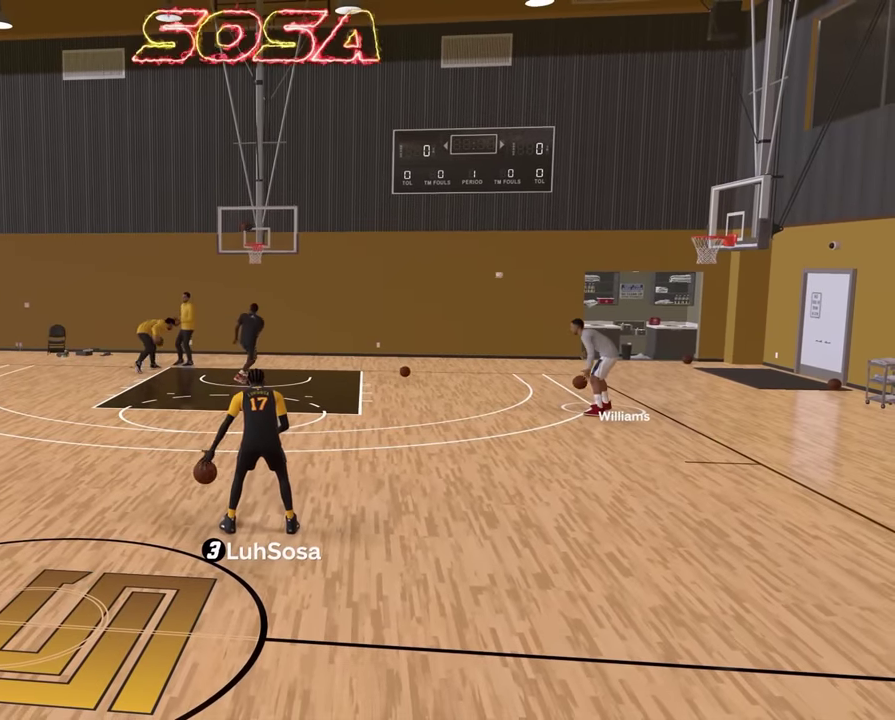
{"dt_ms": 600, "buttons": ["R2"], "left_stick": "center", "right_stick": "center", "events": [[83, "right_stick", "center"]]}
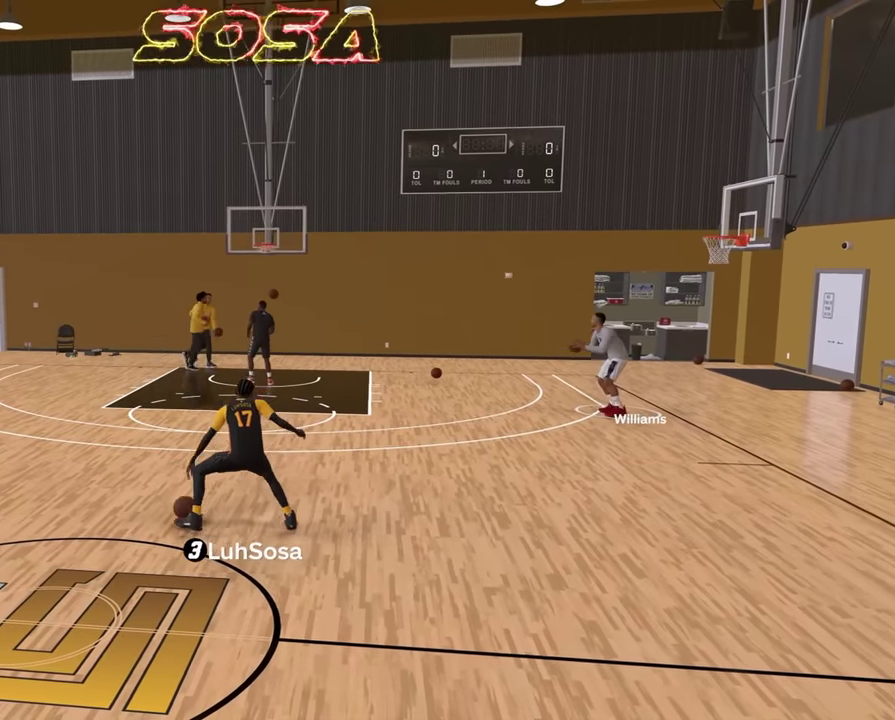
{"dt_ms": 500, "buttons": [], "left_stick": "center", "right_stick": "center", "events": [[150, "R2", "up"]]}
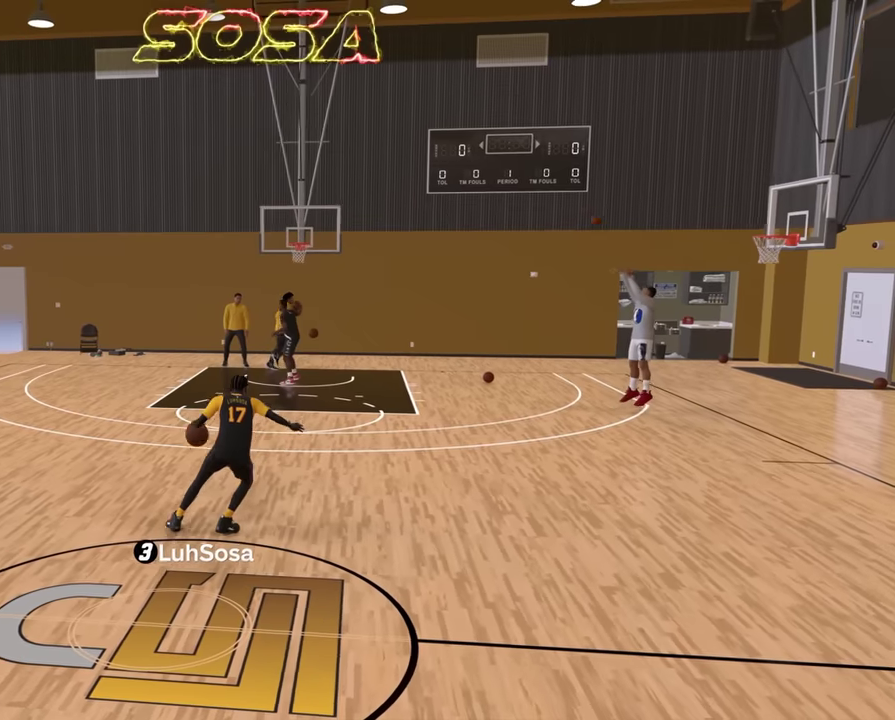
{"dt_ms": 500, "buttons": ["R2"], "left_stick": "up-left", "right_stick": "center", "events": [[283, "R2", "down"], [333, "left_stick", "up-left"]]}
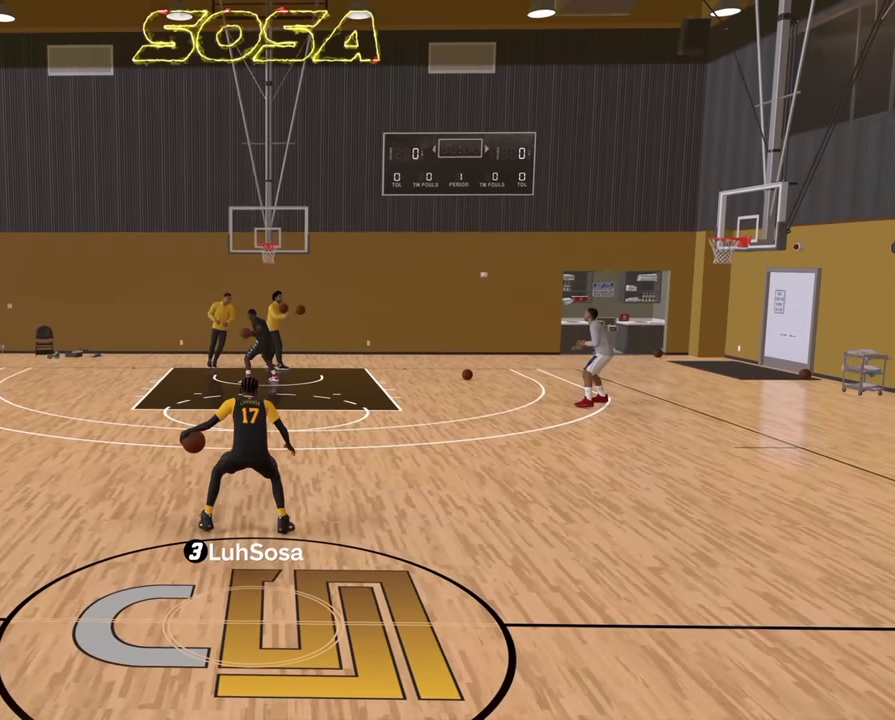
{"dt_ms": 400, "buttons": [], "left_stick": "center", "right_stick": "center", "events": [[50, "left_stick", "left"], [116, "R2", "up"], [166, "left_stick", "center"]]}
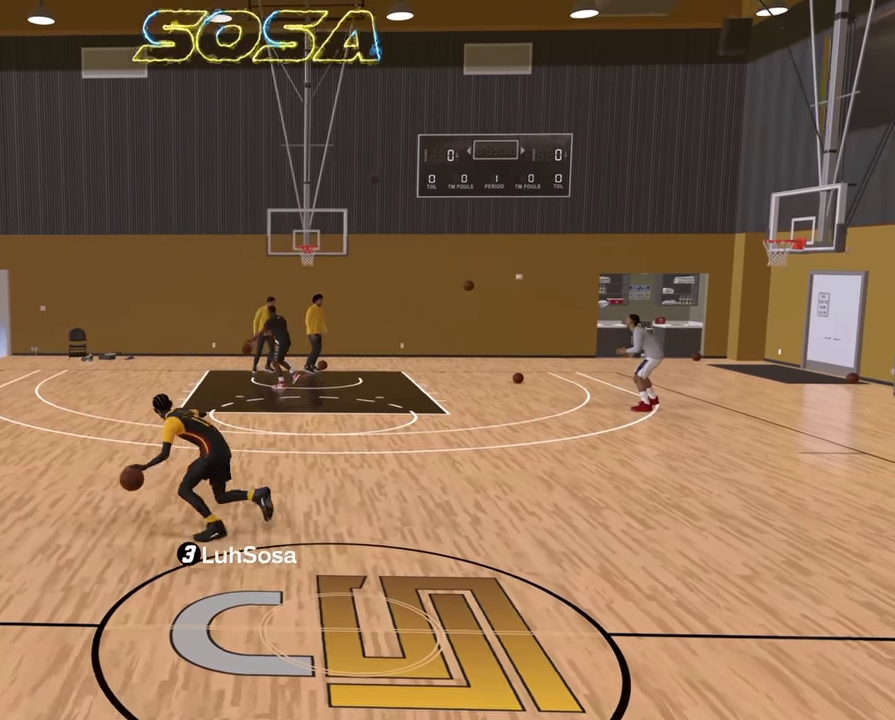
{"dt_ms": 800, "buttons": ["R2"], "left_stick": "center", "right_stick": "center", "events": [[266, "R2", "down"]]}
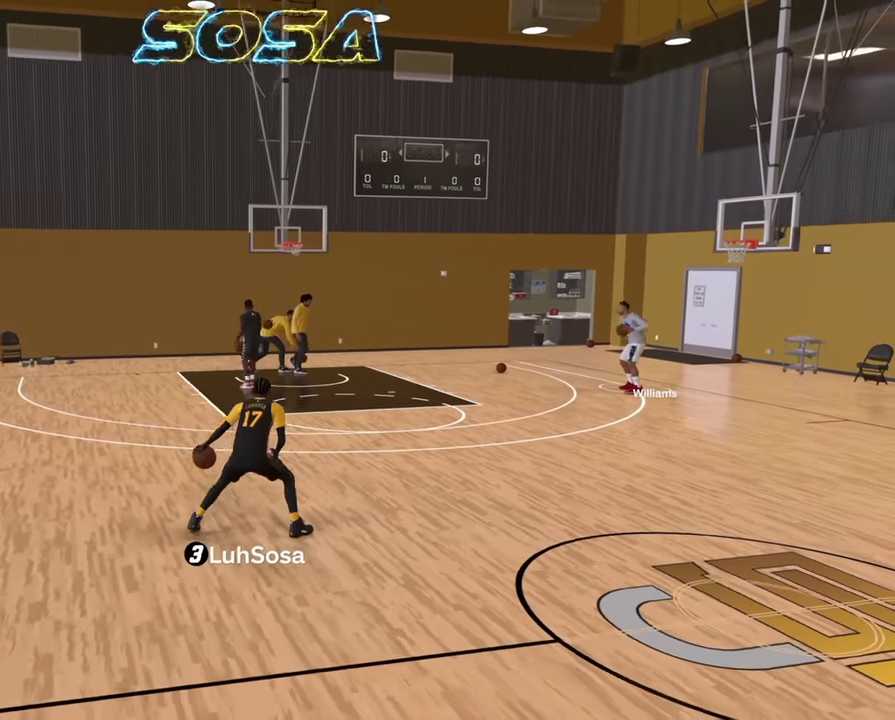
{"dt_ms": 300, "buttons": ["R2"], "left_stick": "center", "right_stick": "center", "events": []}
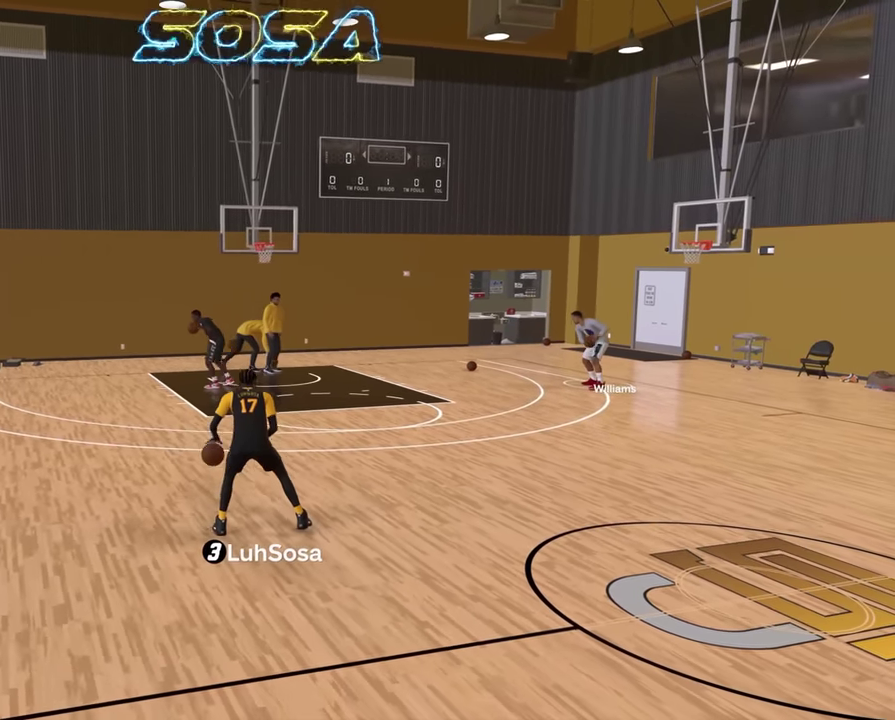
{"dt_ms": 500, "buttons": ["R2"], "left_stick": "center", "right_stick": "center", "events": []}
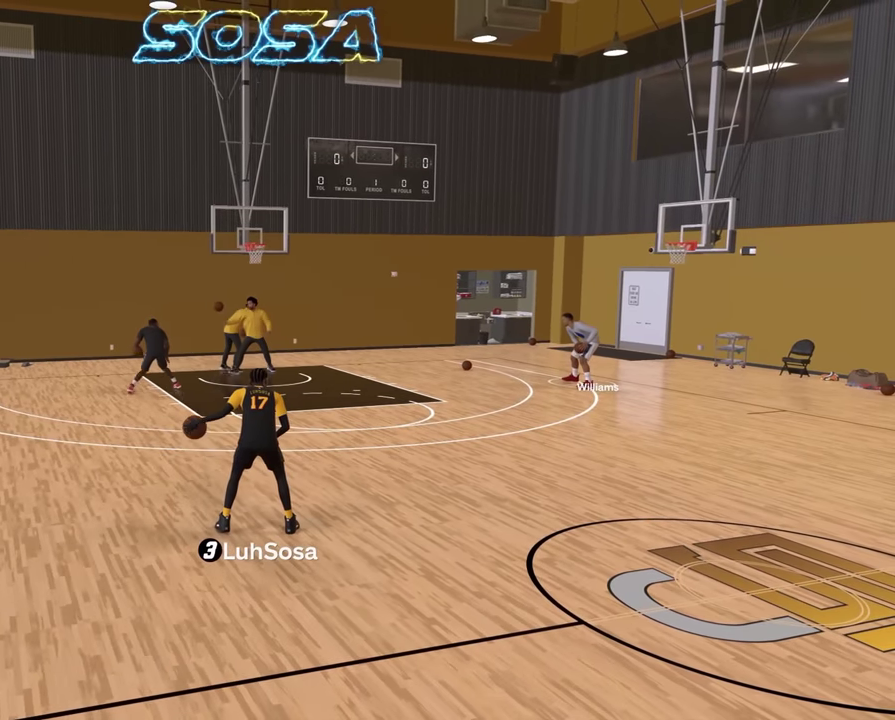
{"dt_ms": 500, "buttons": ["R2"], "left_stick": "center", "right_stick": "center", "events": []}
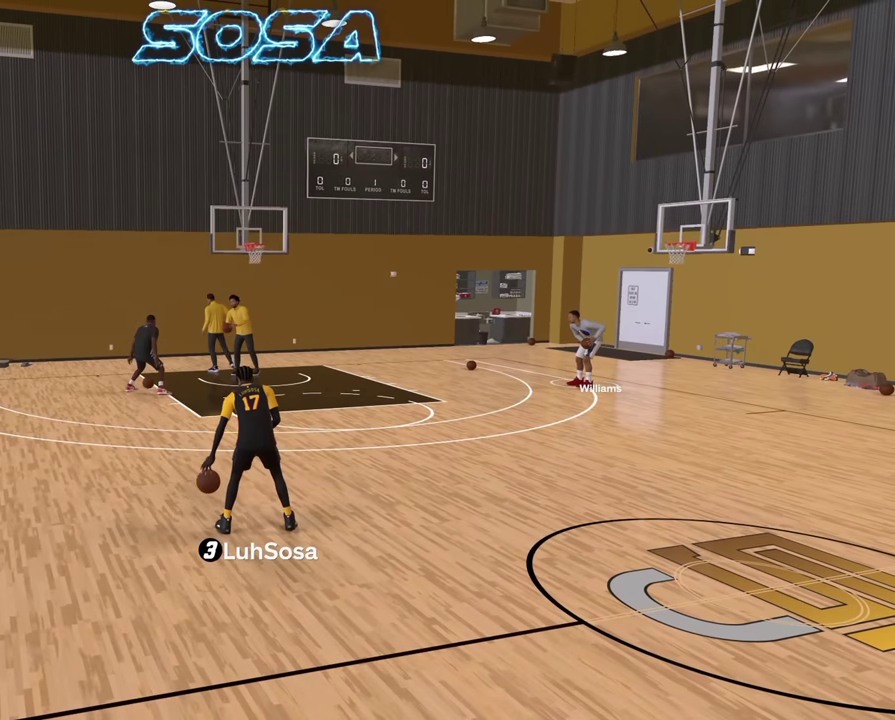
{"dt_ms": 500, "buttons": ["R2"], "left_stick": "center", "right_stick": "center", "events": []}
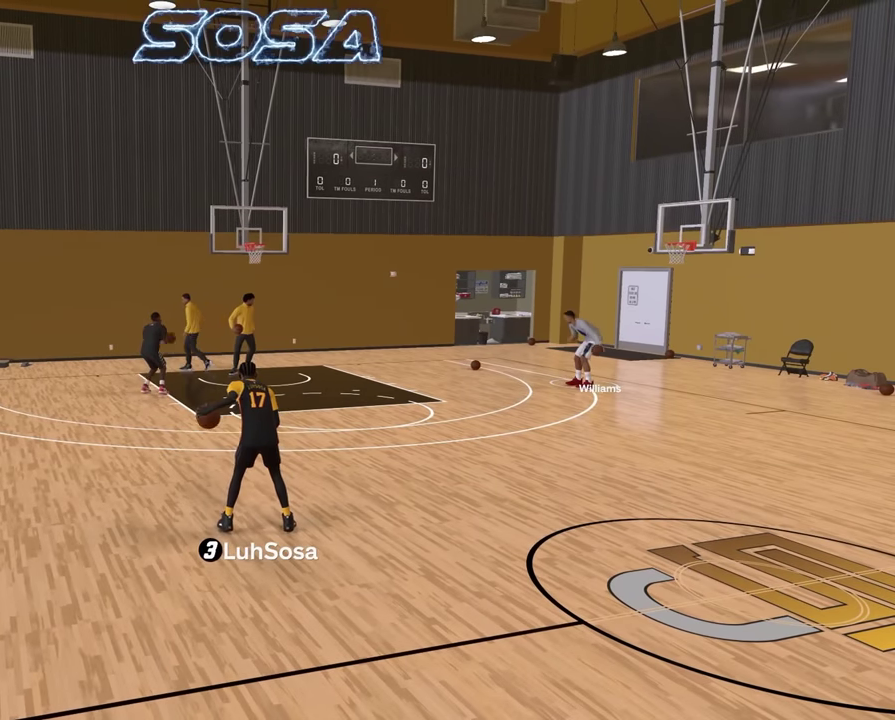
{"dt_ms": 500, "buttons": ["R2"], "left_stick": "center", "right_stick": "center", "events": []}
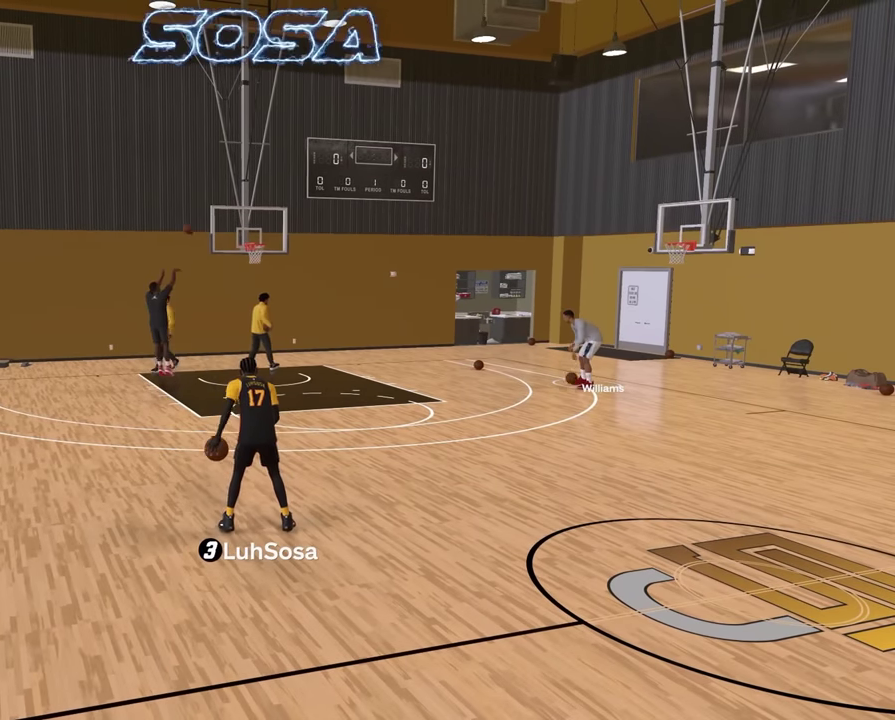
{"dt_ms": 500, "buttons": ["R2"], "left_stick": "center", "right_stick": "center", "events": []}
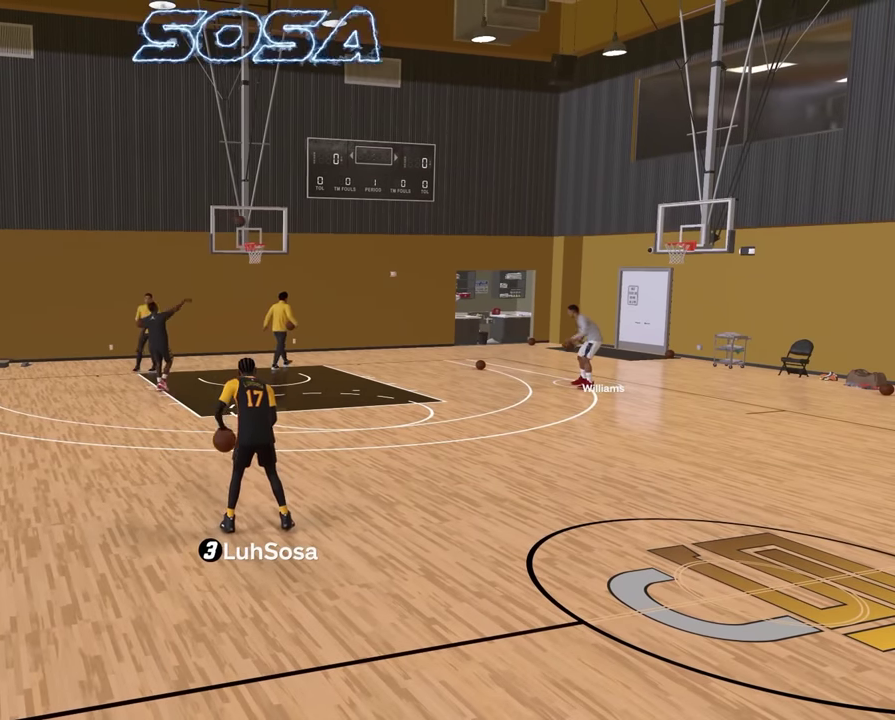
{"dt_ms": 500, "buttons": ["R2"], "left_stick": "center", "right_stick": "center", "events": []}